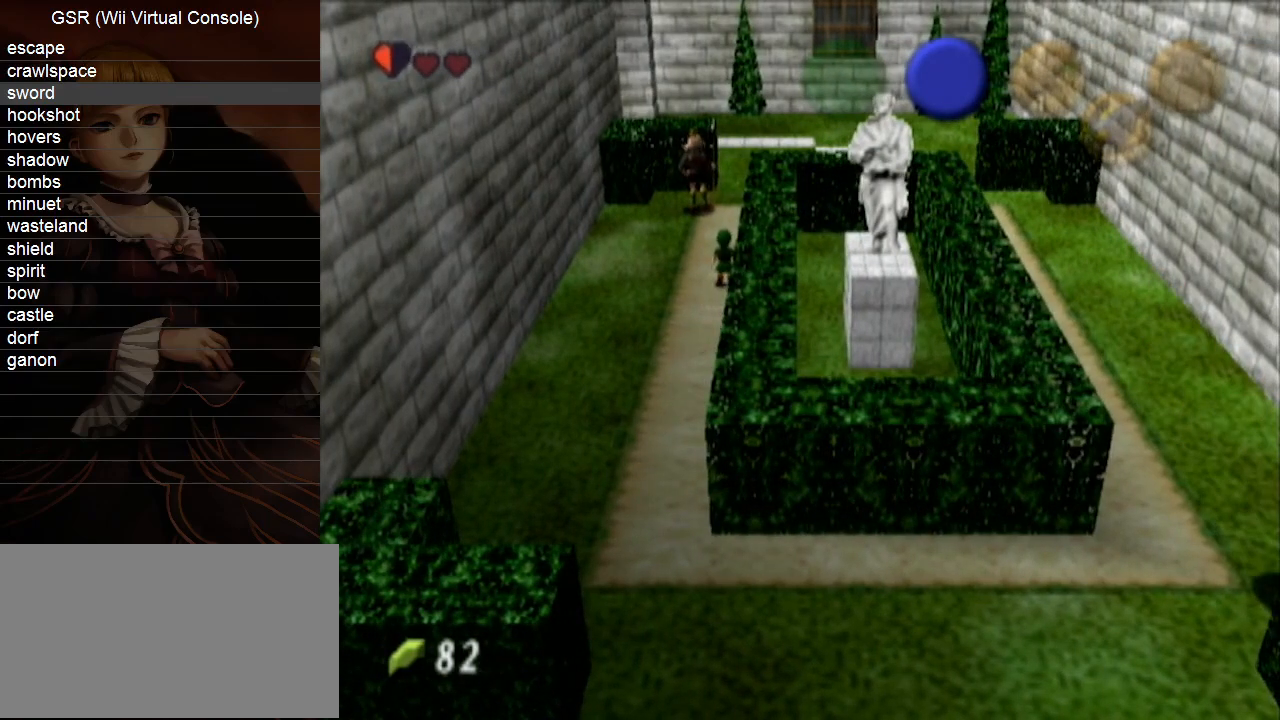
Gameplay with a controller (Nintendo layout); each line is a JSON object with the inputs held at the frame after it. "events" lists button and stick changes between this image and that frame as [ms after this image, input, new state], when the widget could be followed in between. Not read: L3 R3.
{"buttons": [], "left_stick": "up", "right_stick": "center", "events": []}
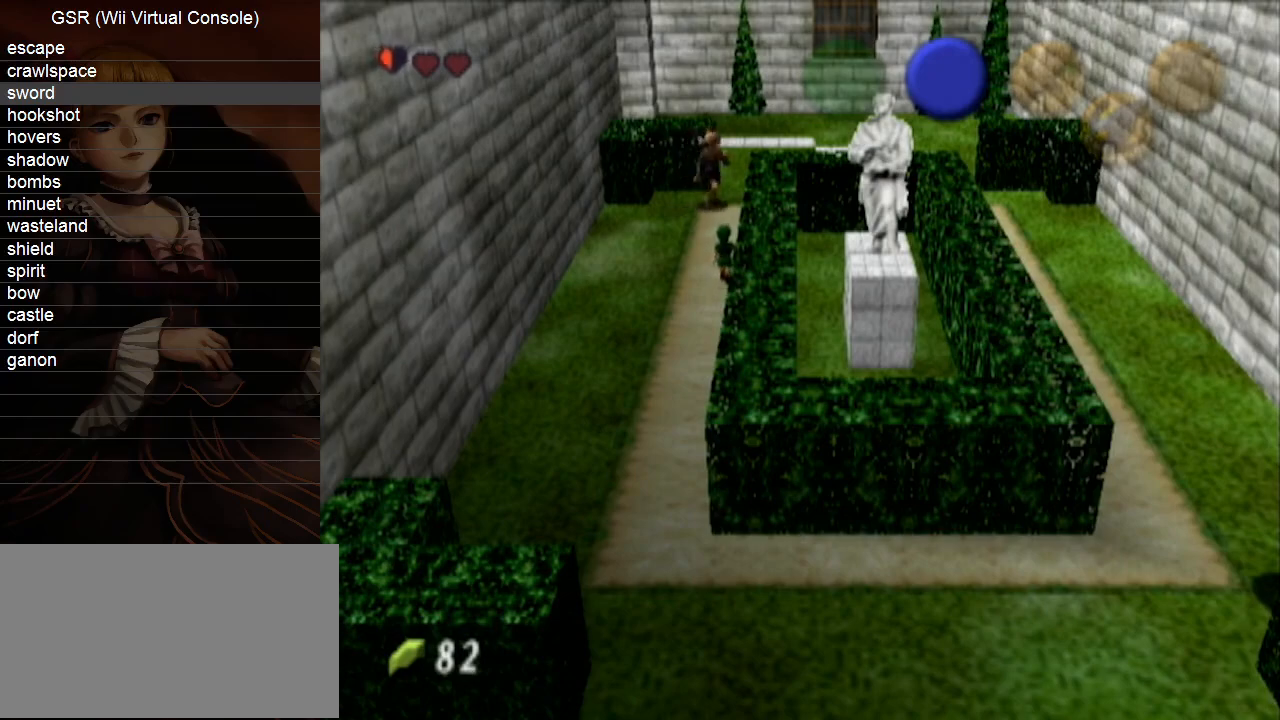
{"buttons": [], "left_stick": "up", "right_stick": "center", "events": [[333, "A", "down"], [483, "A", "up"]]}
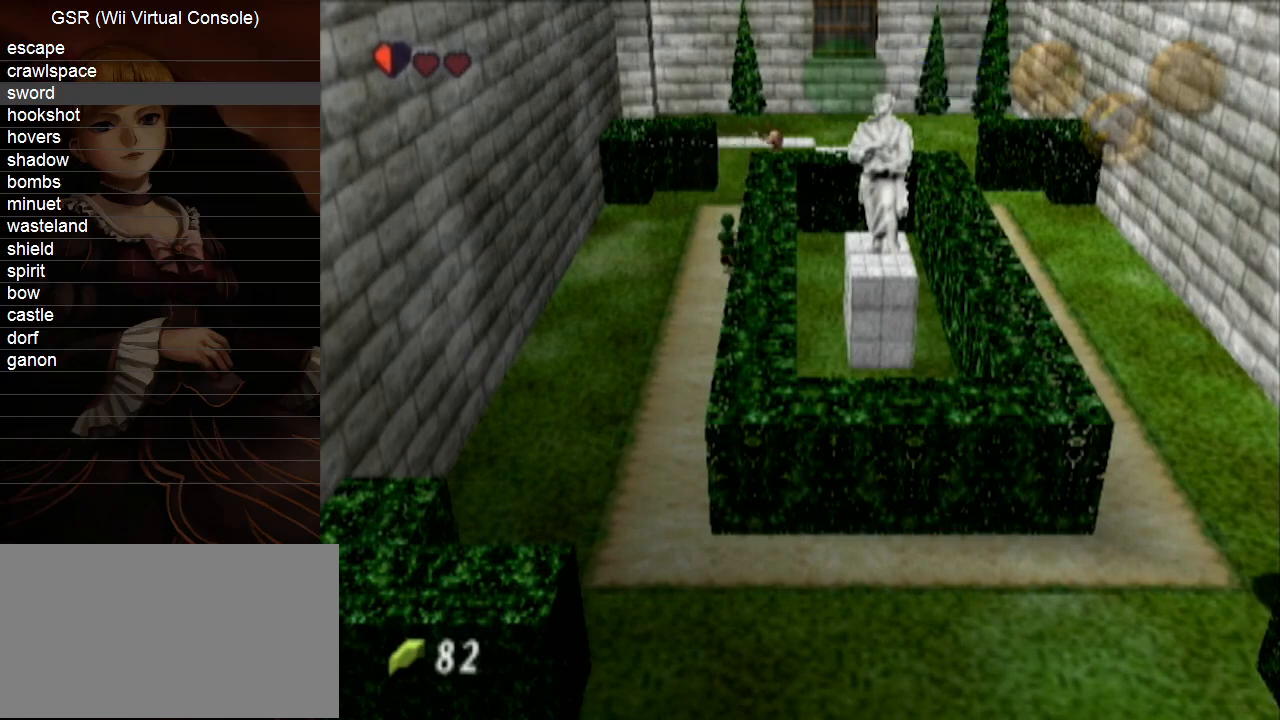
{"buttons": [], "left_stick": "up", "right_stick": "center", "events": []}
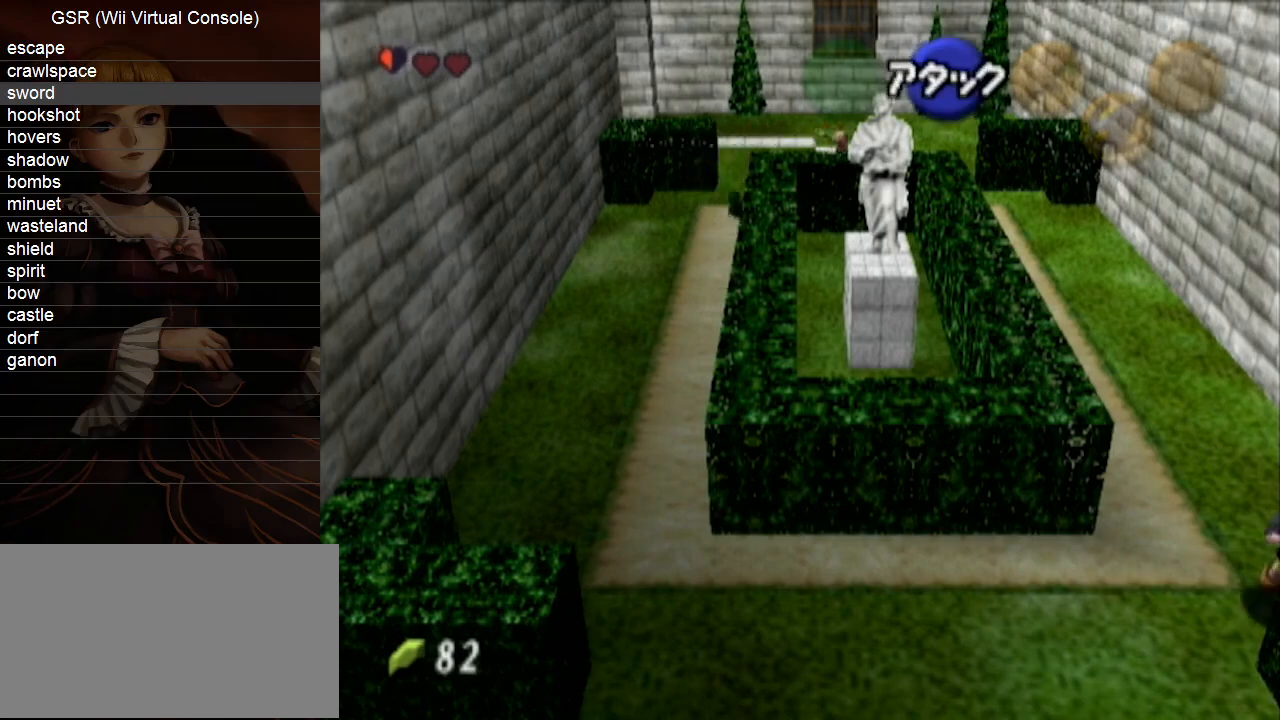
{"buttons": [], "left_stick": "up", "right_stick": "center", "events": [[133, "A", "down"], [267, "A", "up"]]}
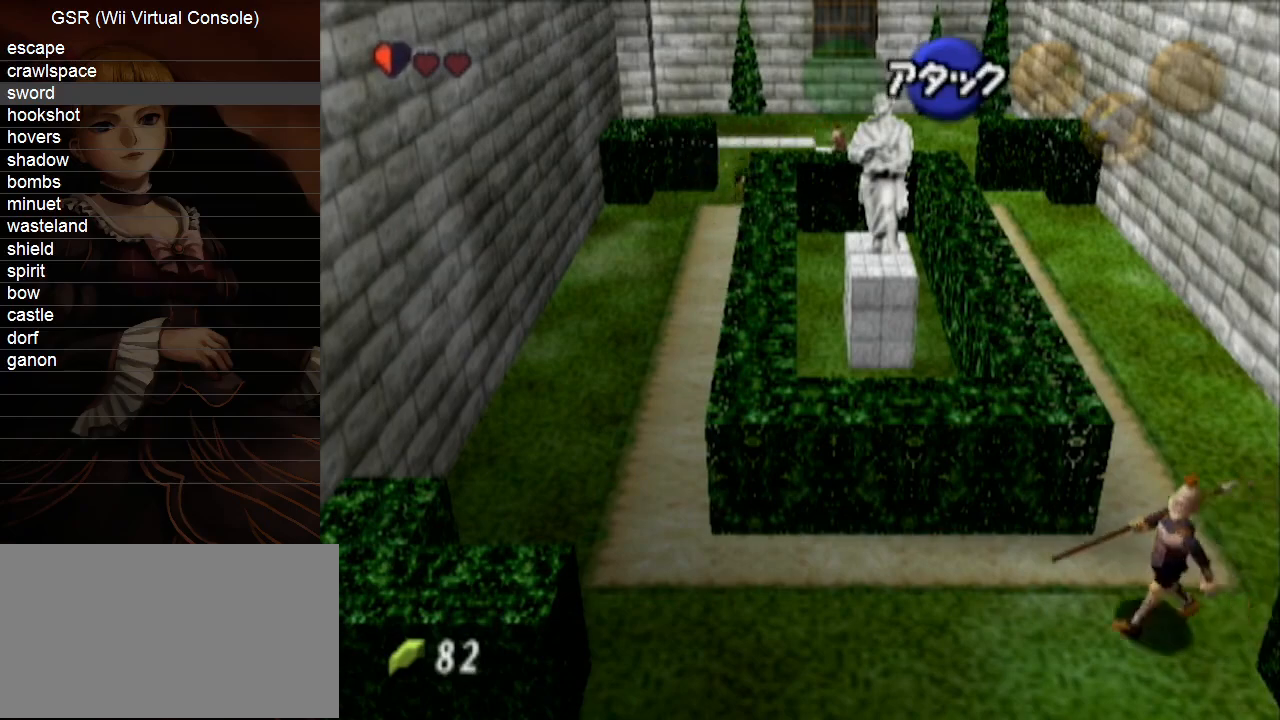
{"buttons": [], "left_stick": "up", "right_stick": "center", "events": []}
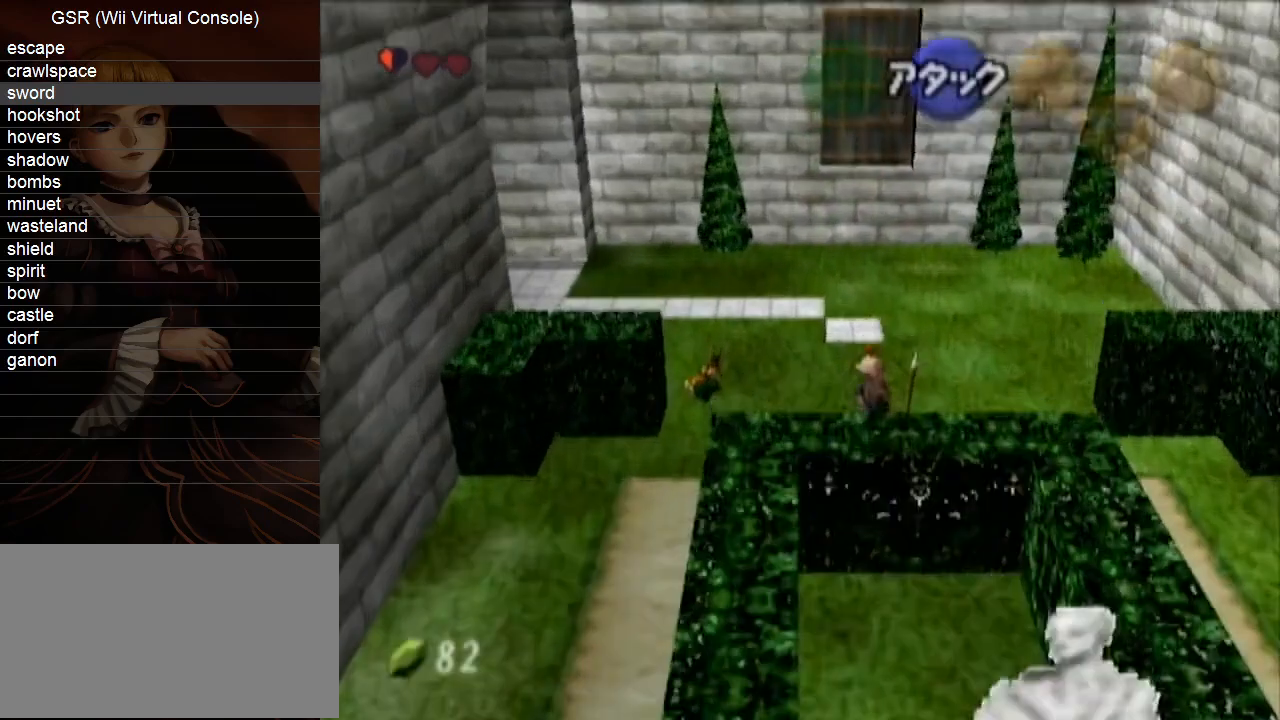
{"buttons": ["L1"], "left_stick": "left", "right_stick": "center", "events": [[267, "L1", "down"], [367, "A", "down"], [367, "left_stick", "left"], [450, "A", "up"]]}
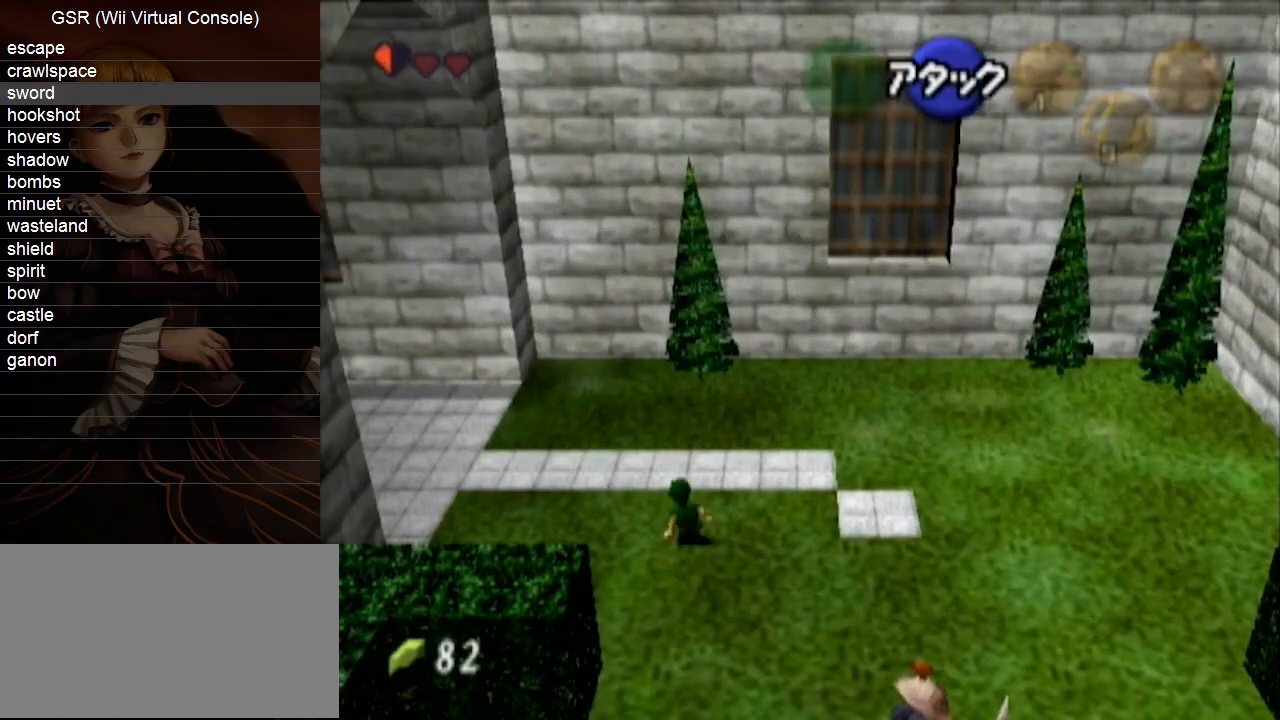
{"buttons": ["L1"], "left_stick": "left", "right_stick": "center", "events": [[200, "A", "down"], [333, "A", "up"]]}
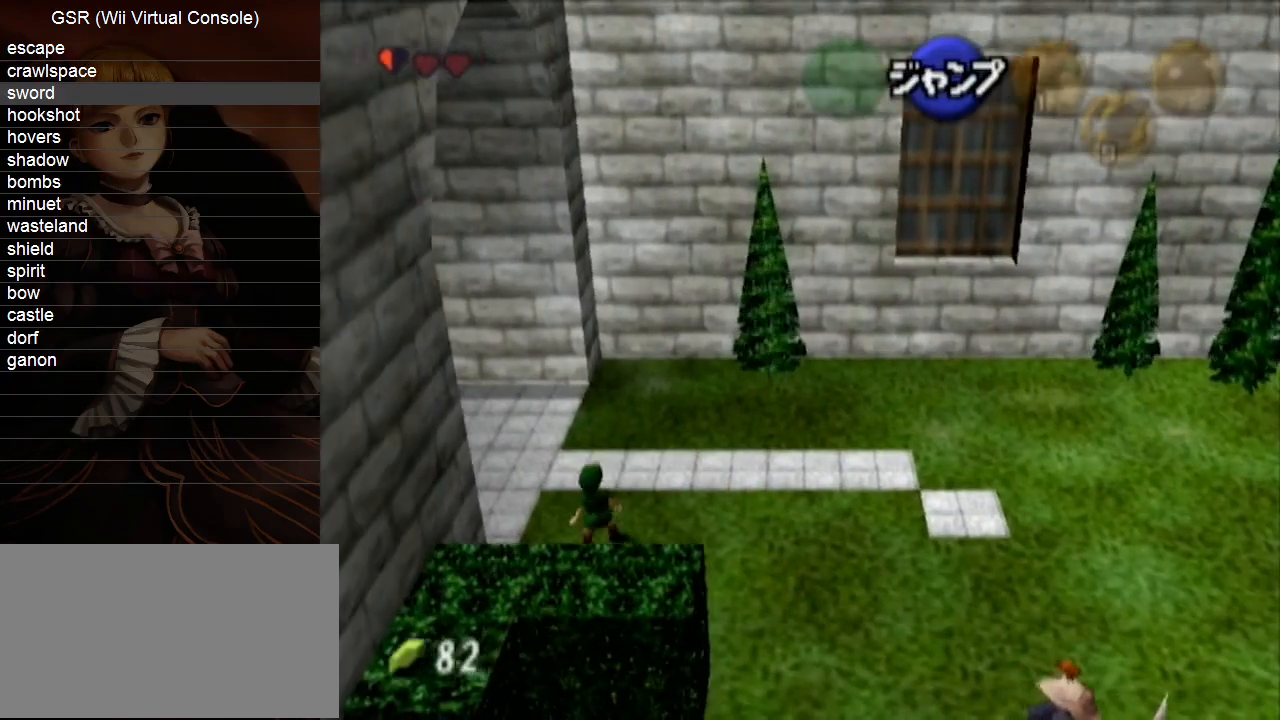
{"buttons": ["A", "L1"], "left_stick": "up-left", "right_stick": "center", "events": [[83, "A", "down"], [200, "A", "up"], [300, "left_stick", "up-left"], [417, "A", "down"]]}
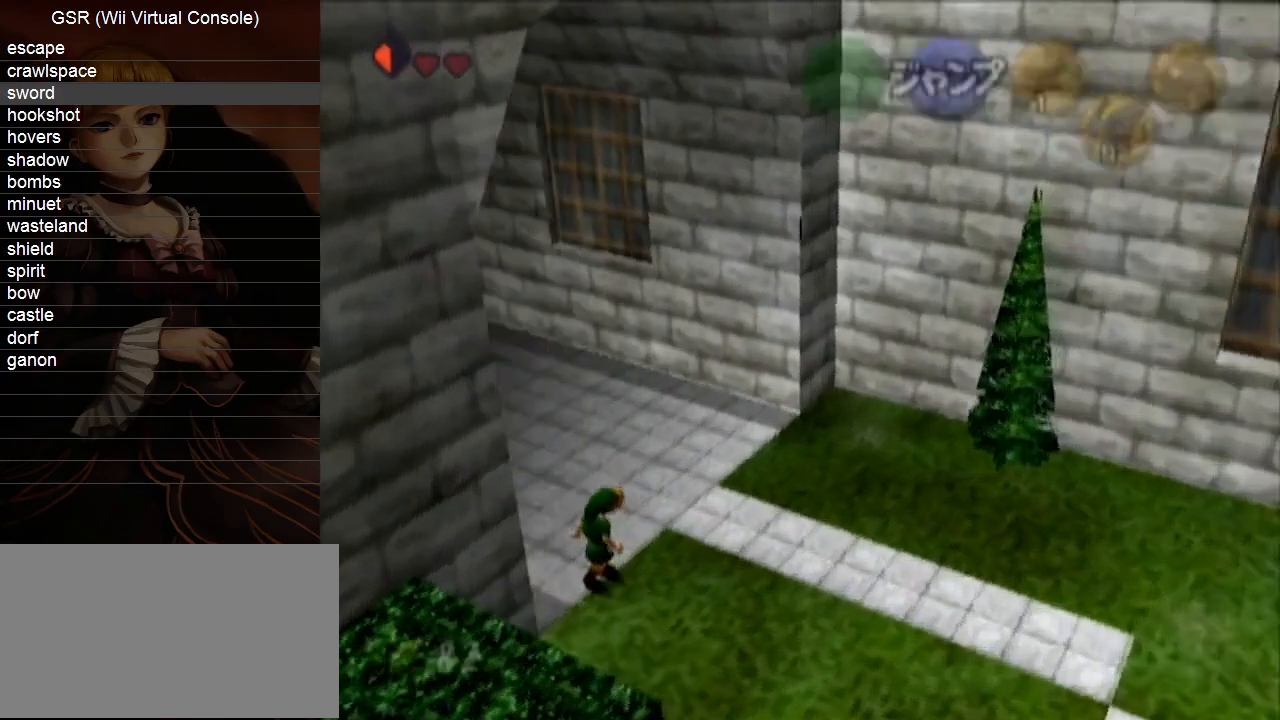
{"buttons": ["L1"], "left_stick": "up", "right_stick": "center", "events": [[83, "A", "up"], [150, "left_stick", "up"]]}
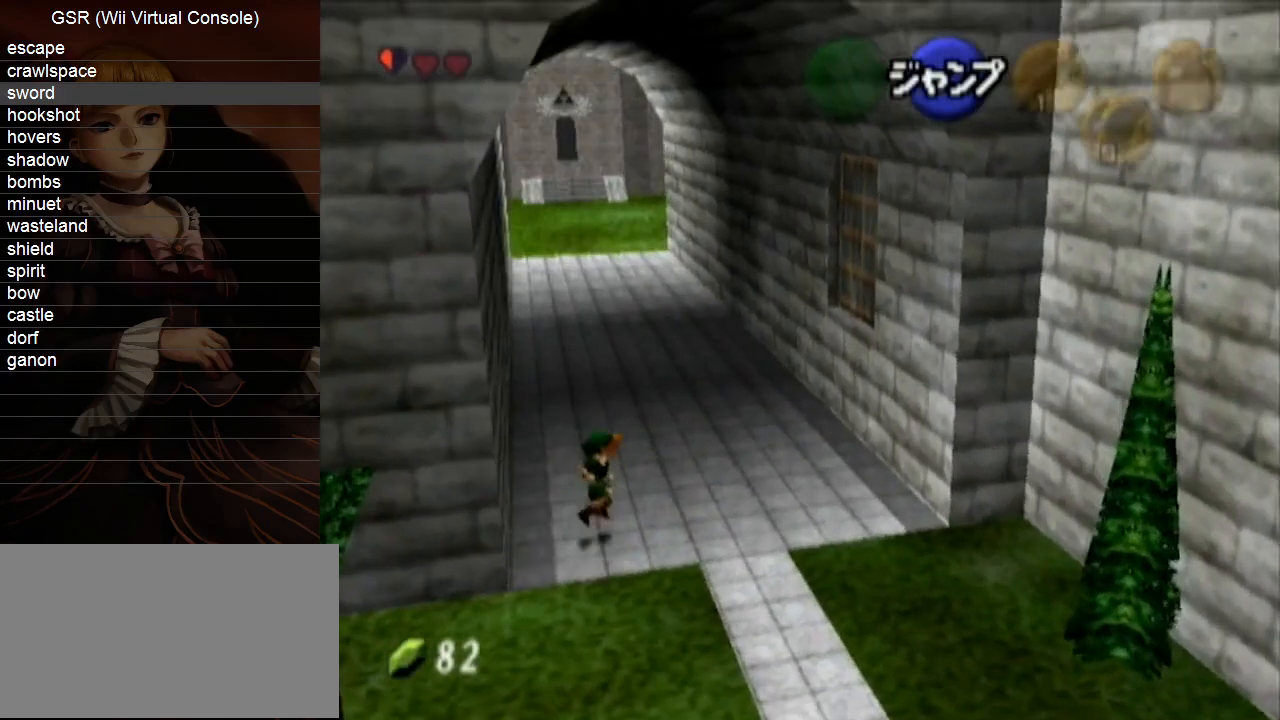
{"buttons": ["A", "L1"], "left_stick": "up", "right_stick": "center", "events": [[83, "A", "down"], [200, "A", "up"], [450, "A", "down"]]}
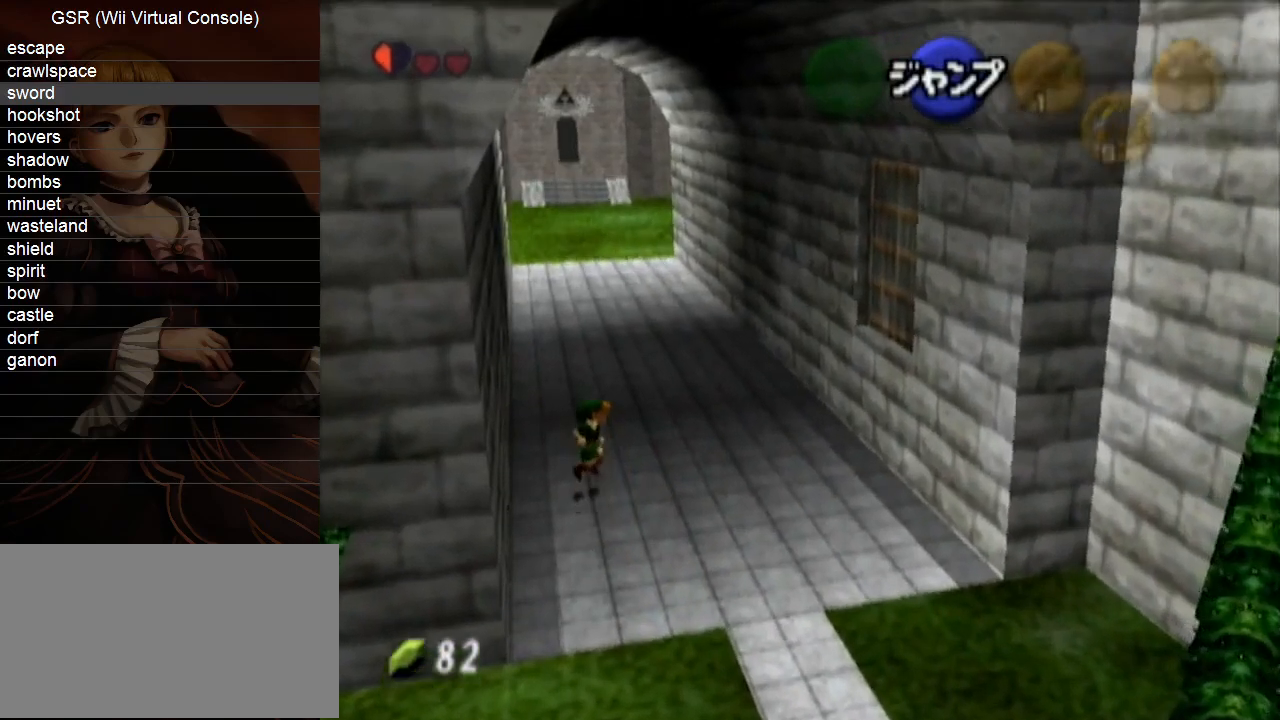
{"buttons": ["L1"], "left_stick": "up", "right_stick": "center", "events": [[50, "A", "up"], [333, "A", "down"], [417, "A", "up"]]}
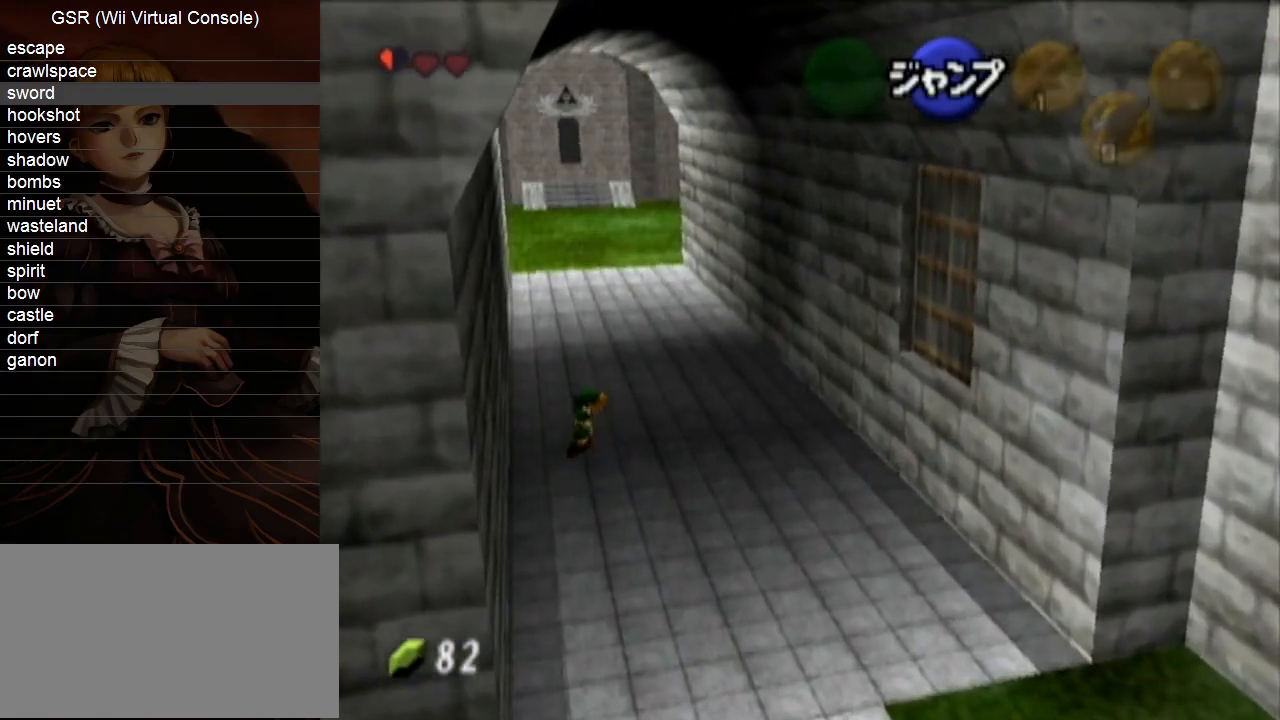
{"buttons": ["L1"], "left_stick": "up", "right_stick": "center", "events": [[200, "A", "down"], [300, "A", "up"]]}
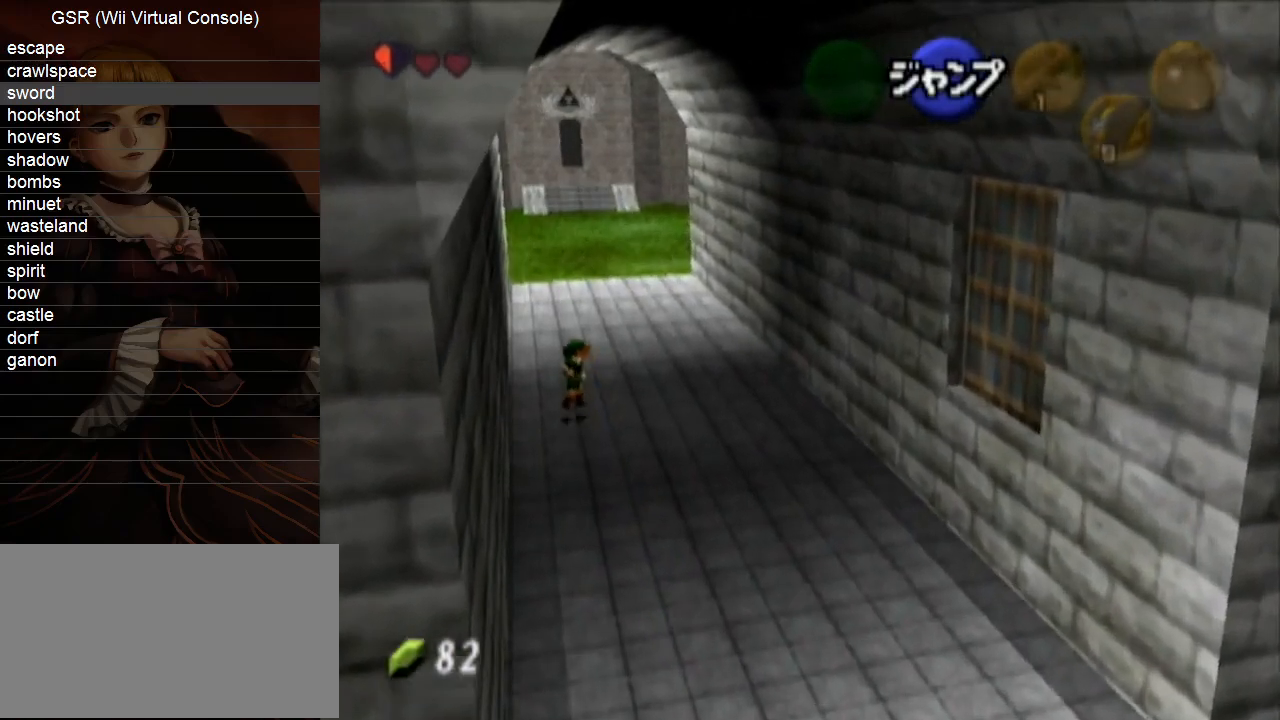
{"buttons": [], "left_stick": "down", "right_stick": "center", "events": [[83, "L1", "up"], [100, "left_stick", "down"]]}
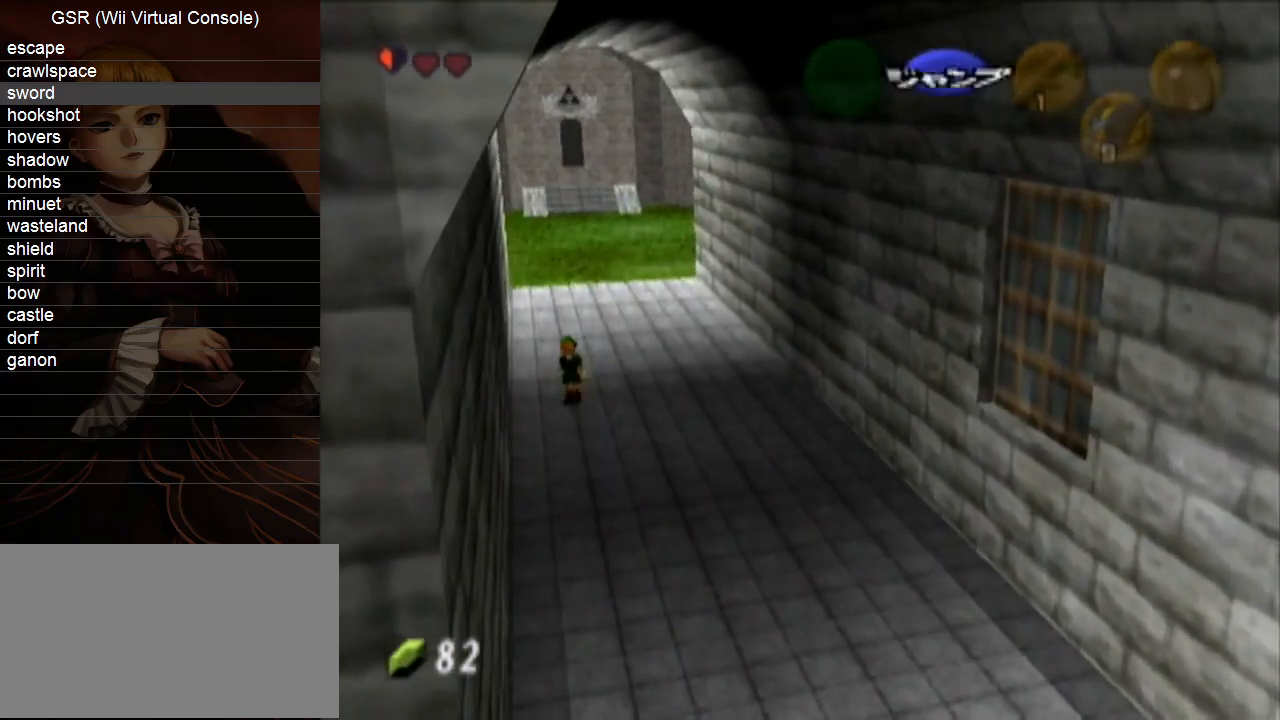
{"buttons": [], "left_stick": "up", "right_stick": "center", "events": [[300, "left_stick", "up"]]}
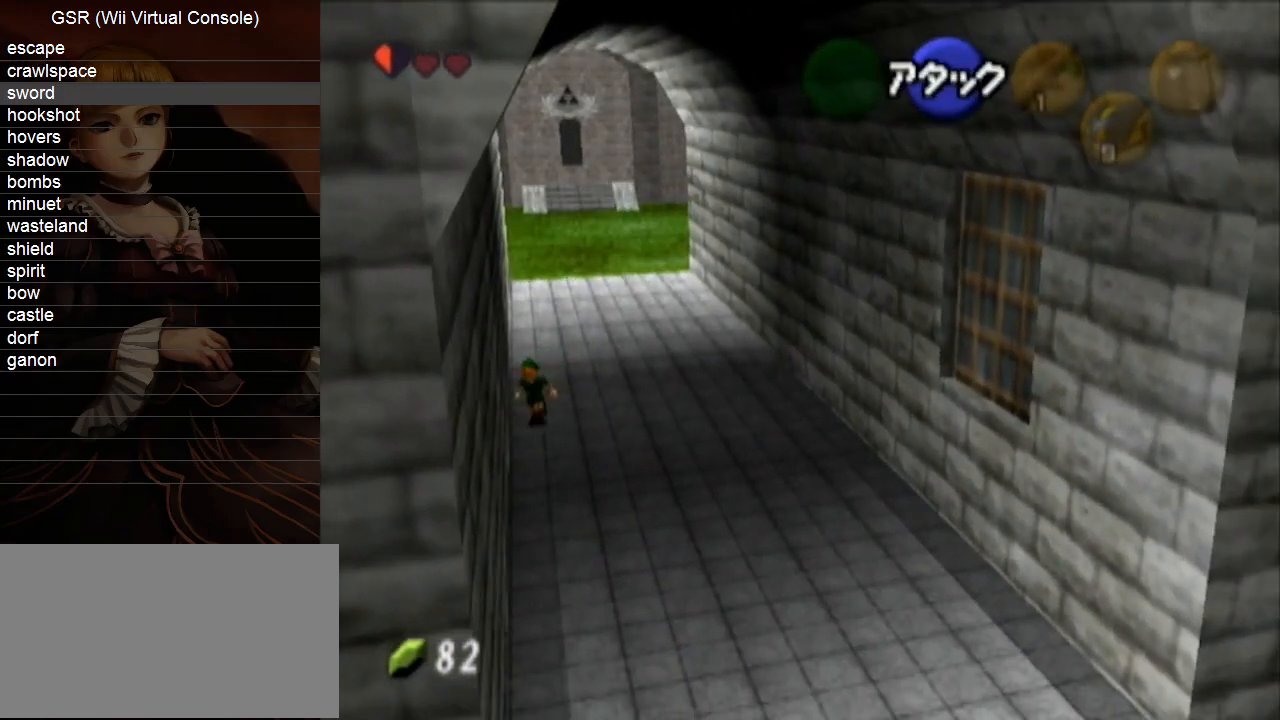
{"buttons": [], "left_stick": "up", "right_stick": "center", "events": [[17, "A", "down"], [150, "A", "up"]]}
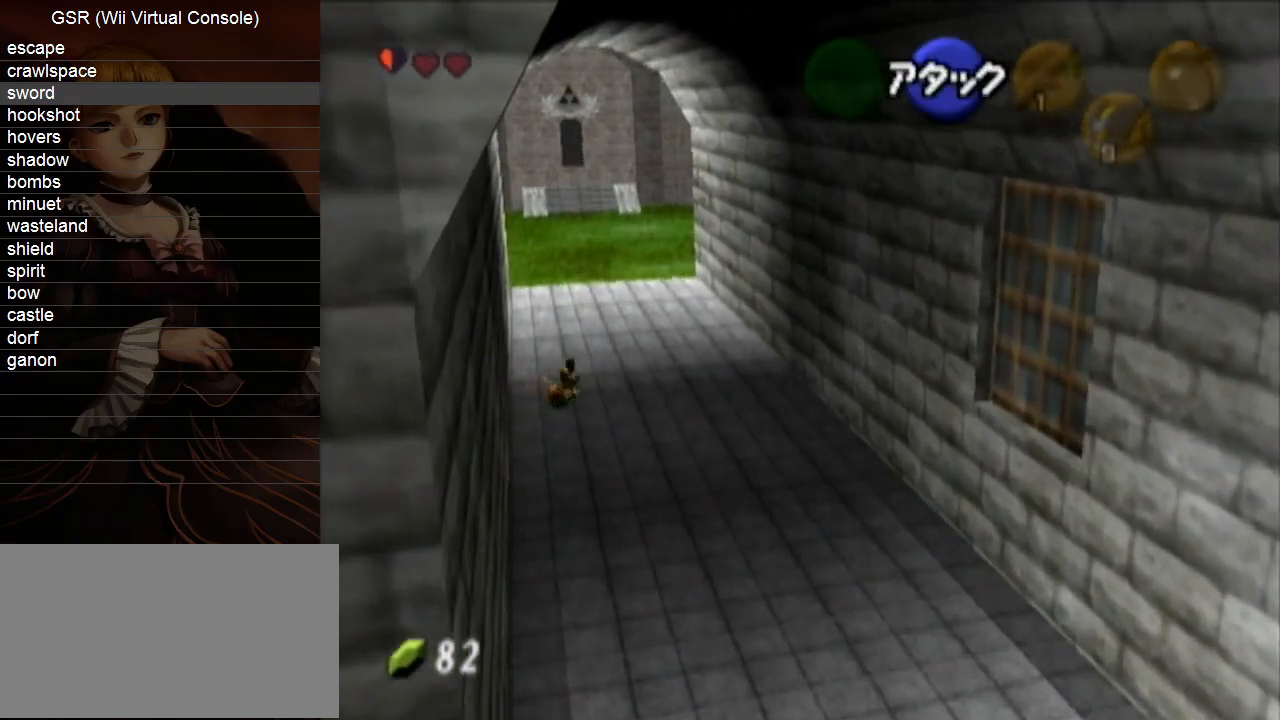
{"buttons": [], "left_stick": "up", "right_stick": "center", "events": []}
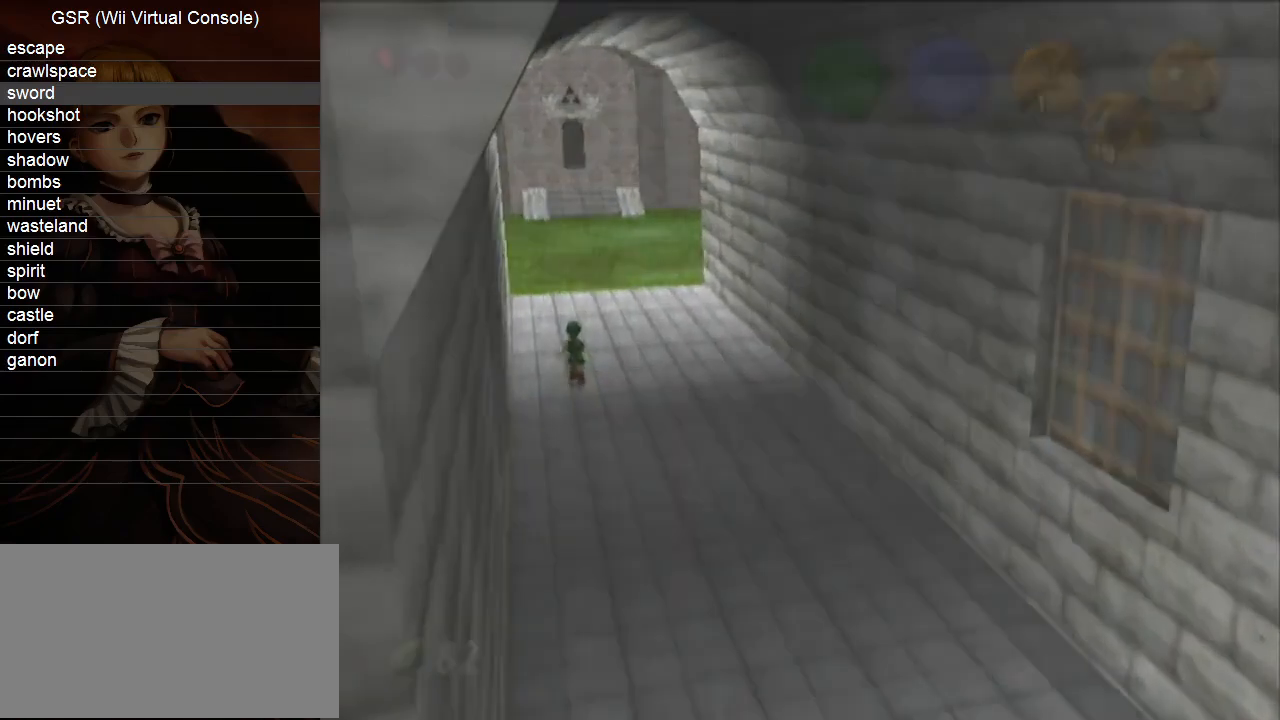
{"buttons": [], "left_stick": "down", "right_stick": "center", "events": [[50, "left_stick", "down"]]}
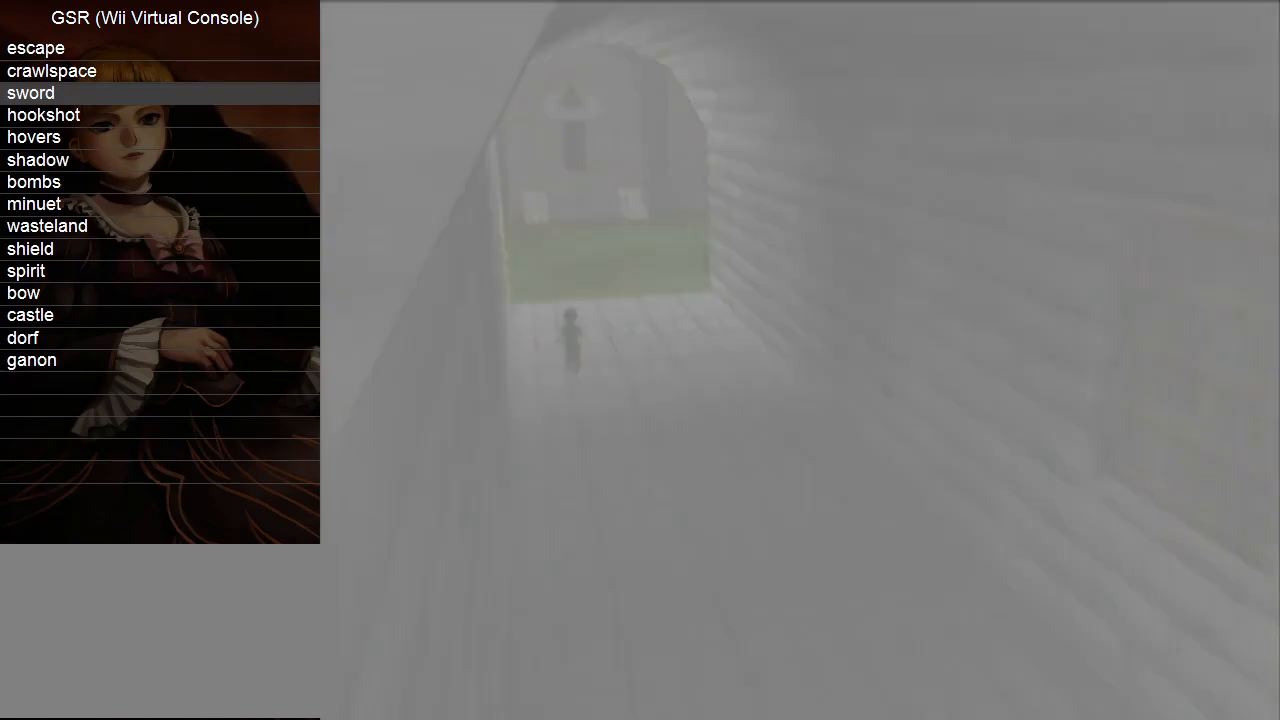
{"buttons": [], "left_stick": "down", "right_stick": "center", "events": []}
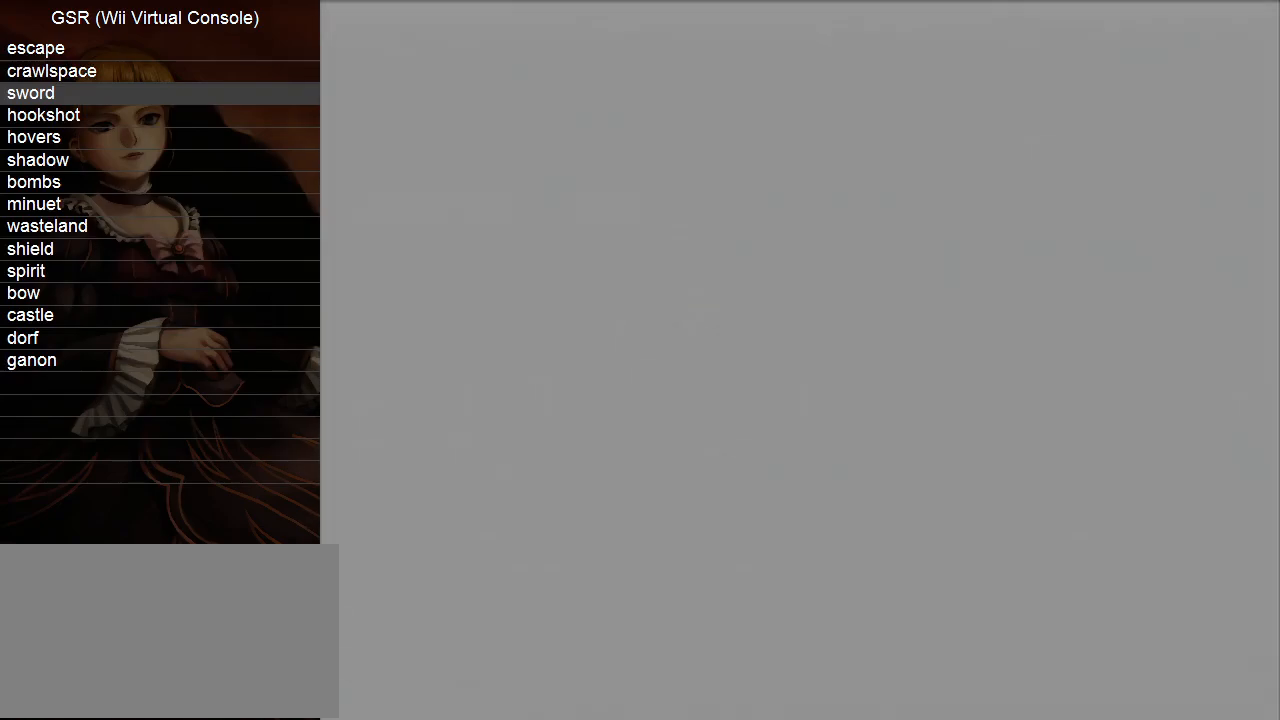
{"buttons": [], "left_stick": "down", "right_stick": "center", "events": []}
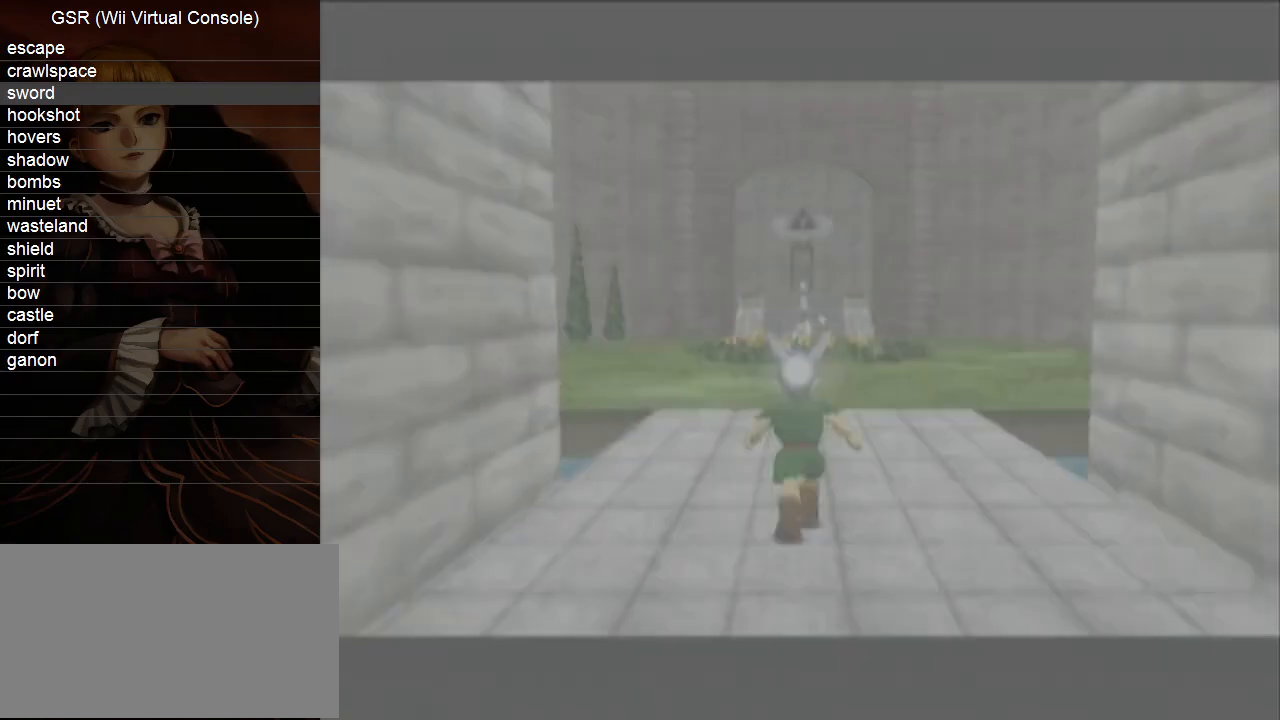
{"buttons": ["L1"], "left_stick": "down", "right_stick": "center", "events": [[350, "L1", "down"]]}
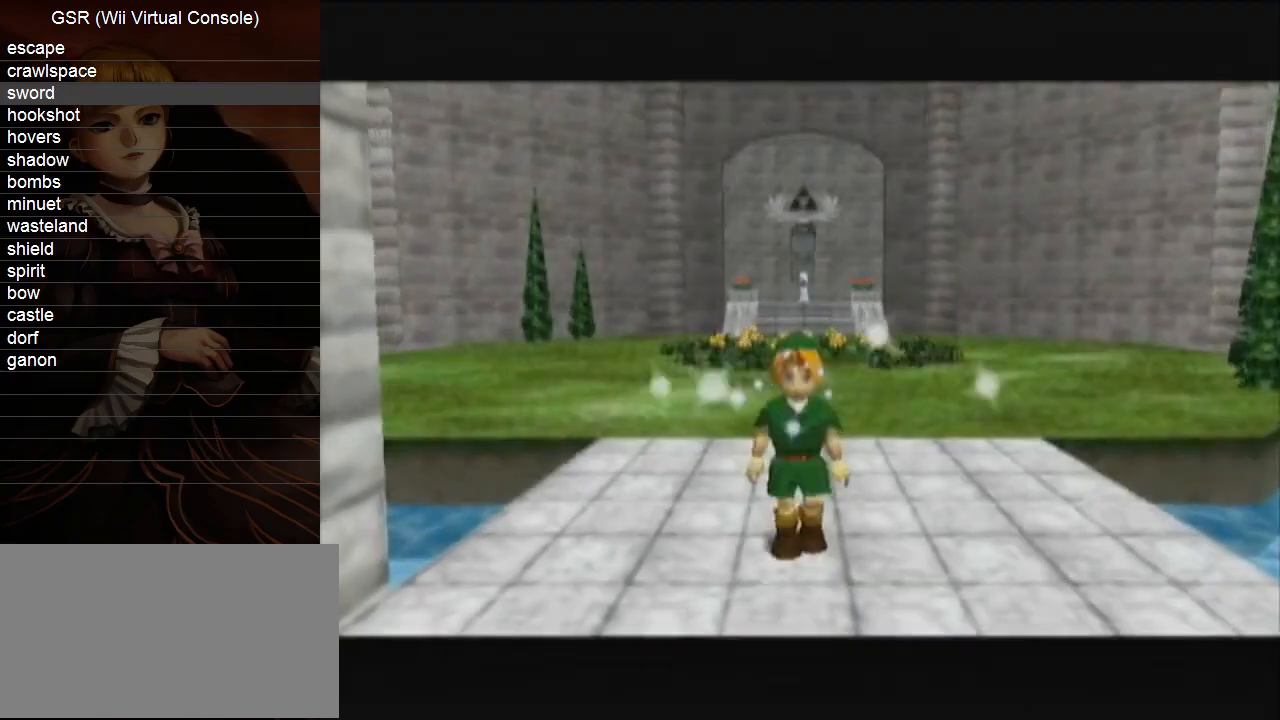
{"buttons": ["L1"], "left_stick": "down", "right_stick": "center", "events": []}
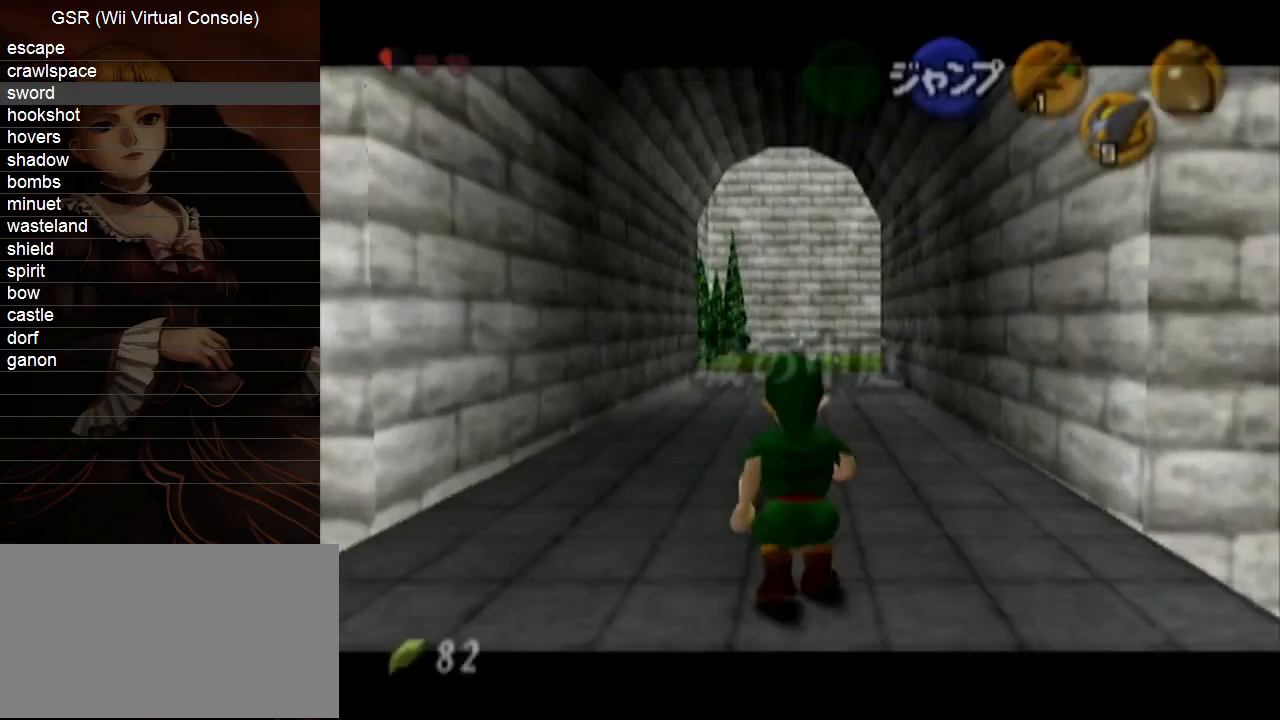
{"buttons": ["L1"], "left_stick": "down", "right_stick": "center", "events": []}
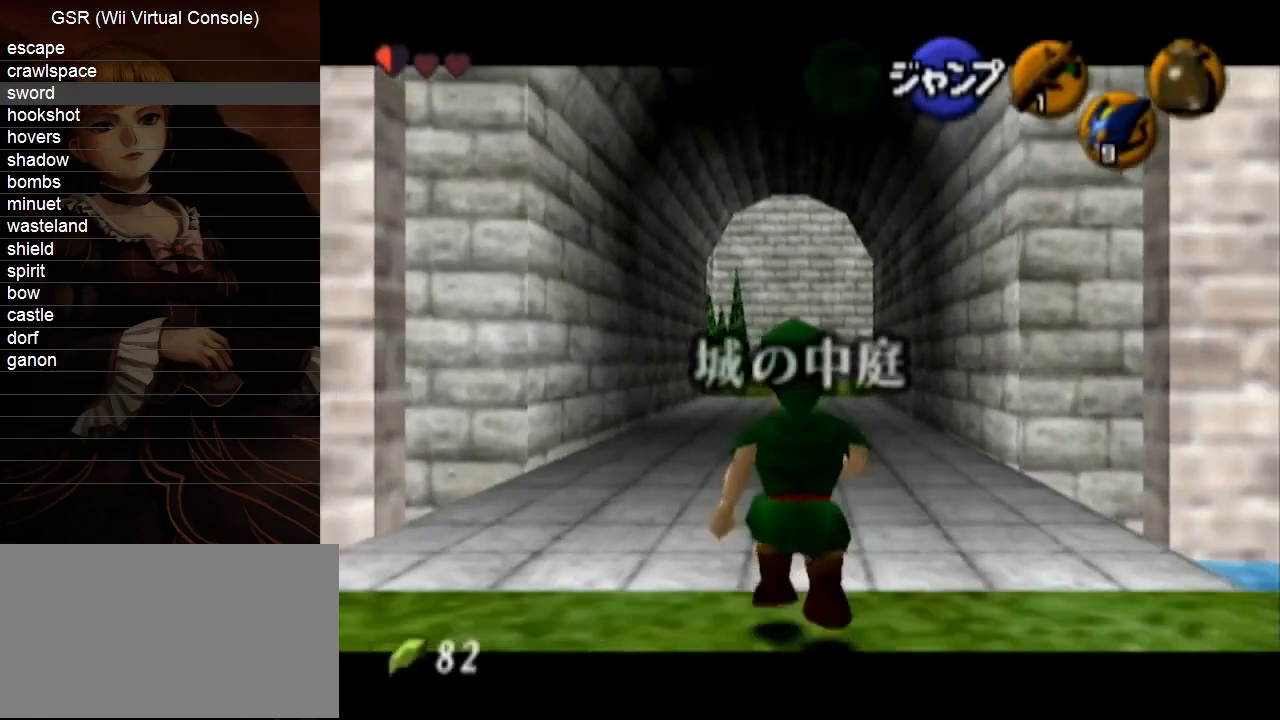
{"buttons": ["L1"], "left_stick": "down", "right_stick": "center", "events": []}
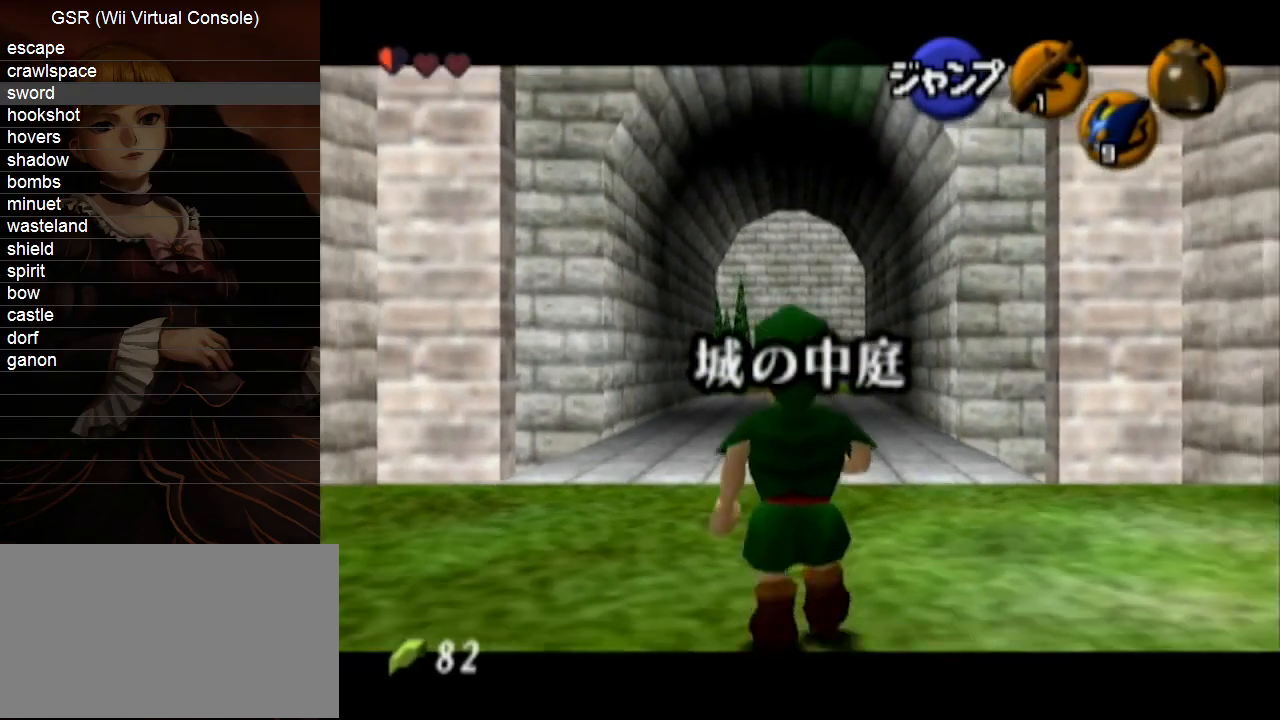
{"buttons": ["L1"], "left_stick": "down", "right_stick": "center", "events": []}
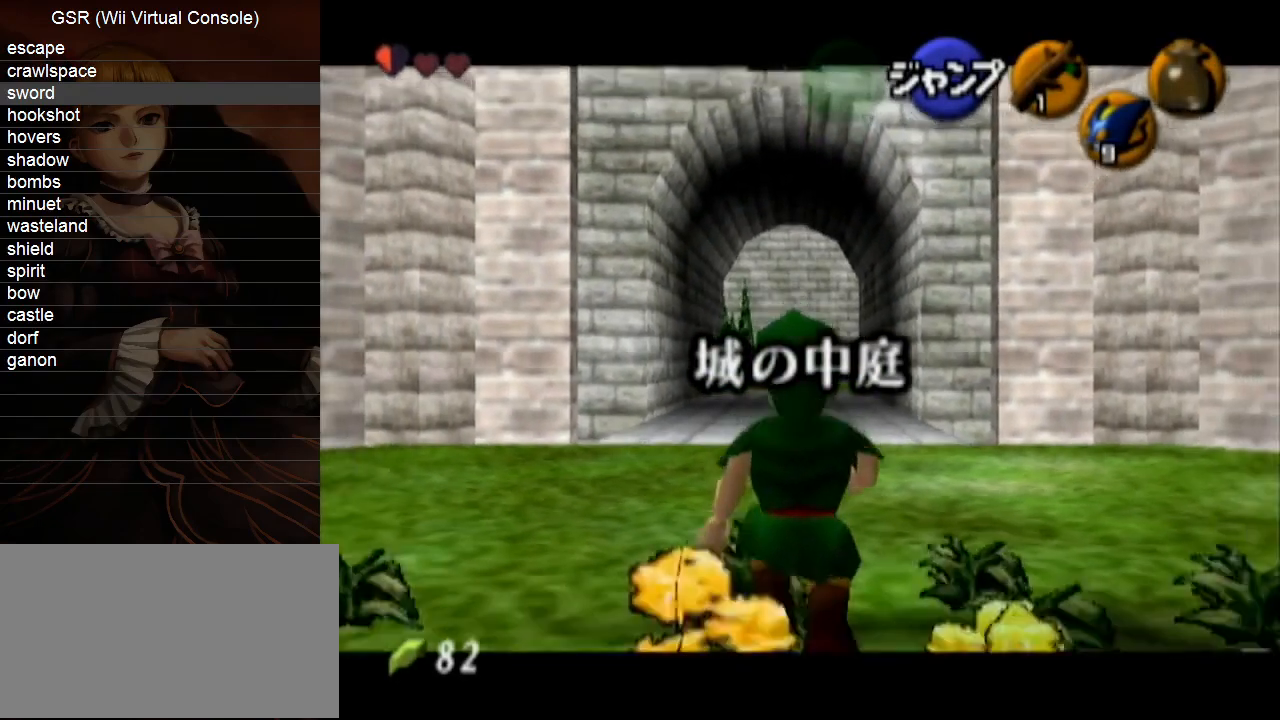
{"buttons": ["L1"], "left_stick": "down", "right_stick": "center", "events": []}
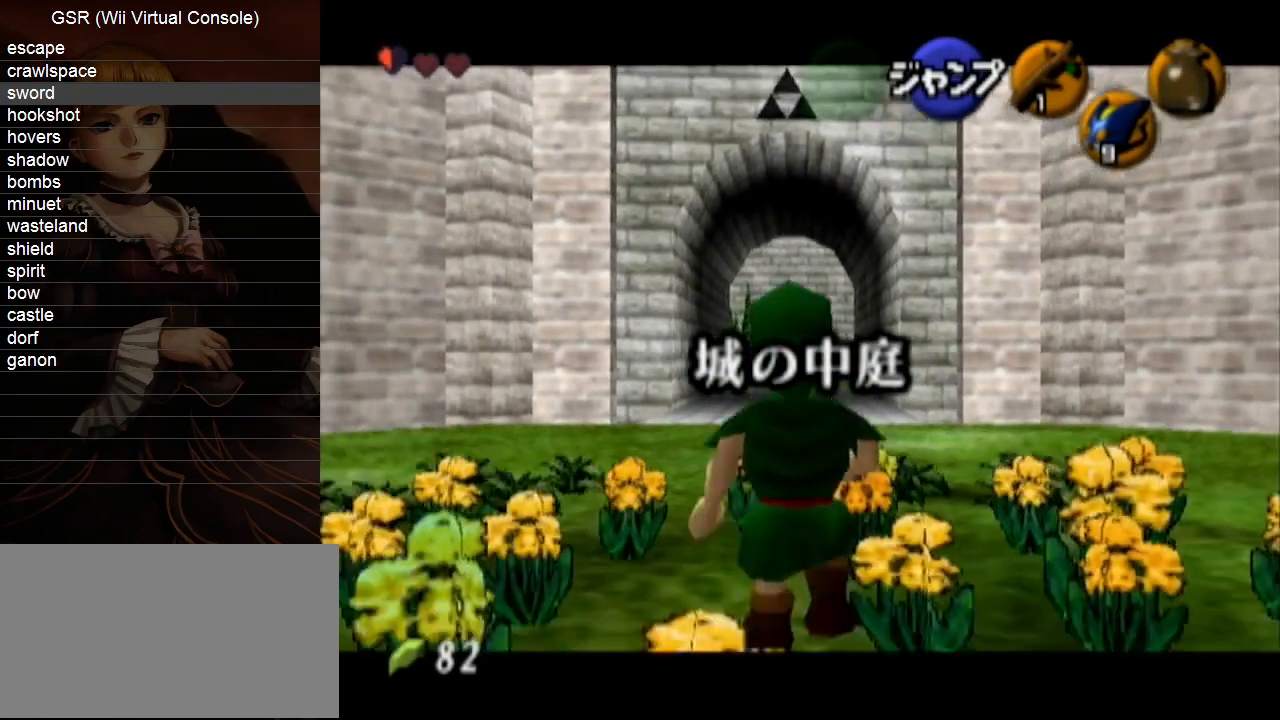
{"buttons": ["L1"], "left_stick": "down", "right_stick": "center", "events": []}
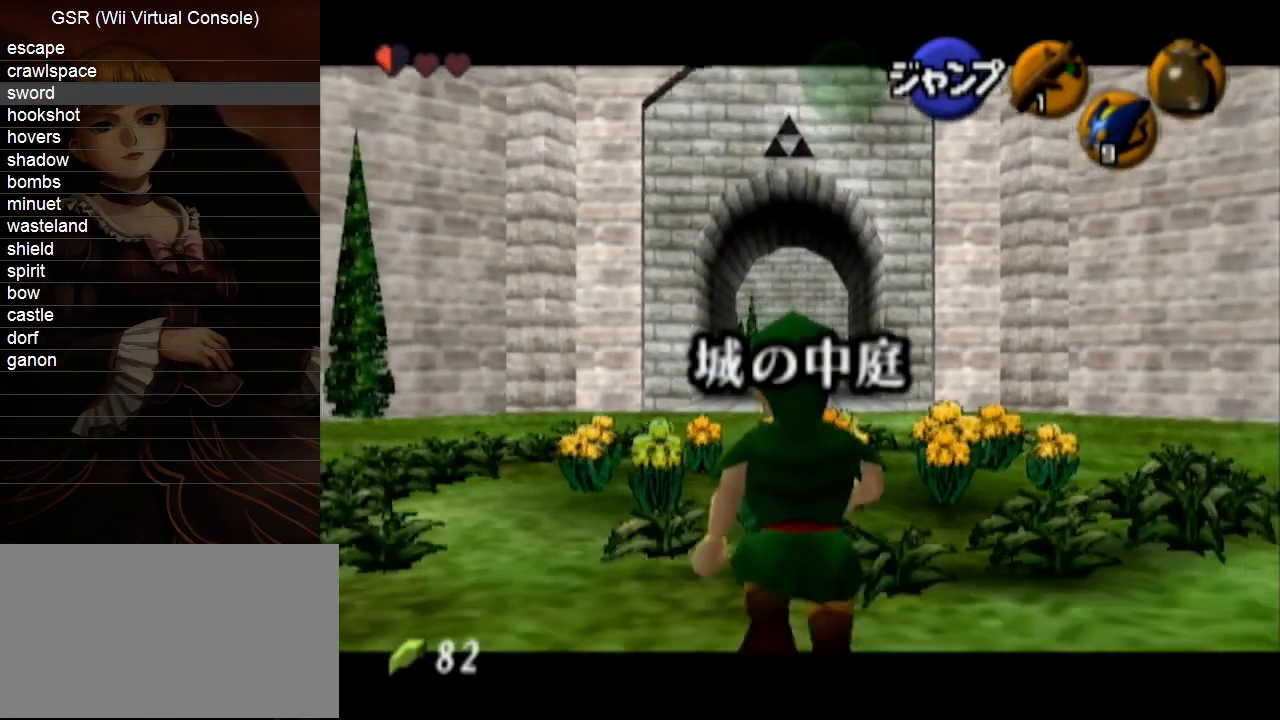
{"buttons": ["L1"], "left_stick": "down", "right_stick": "center", "events": []}
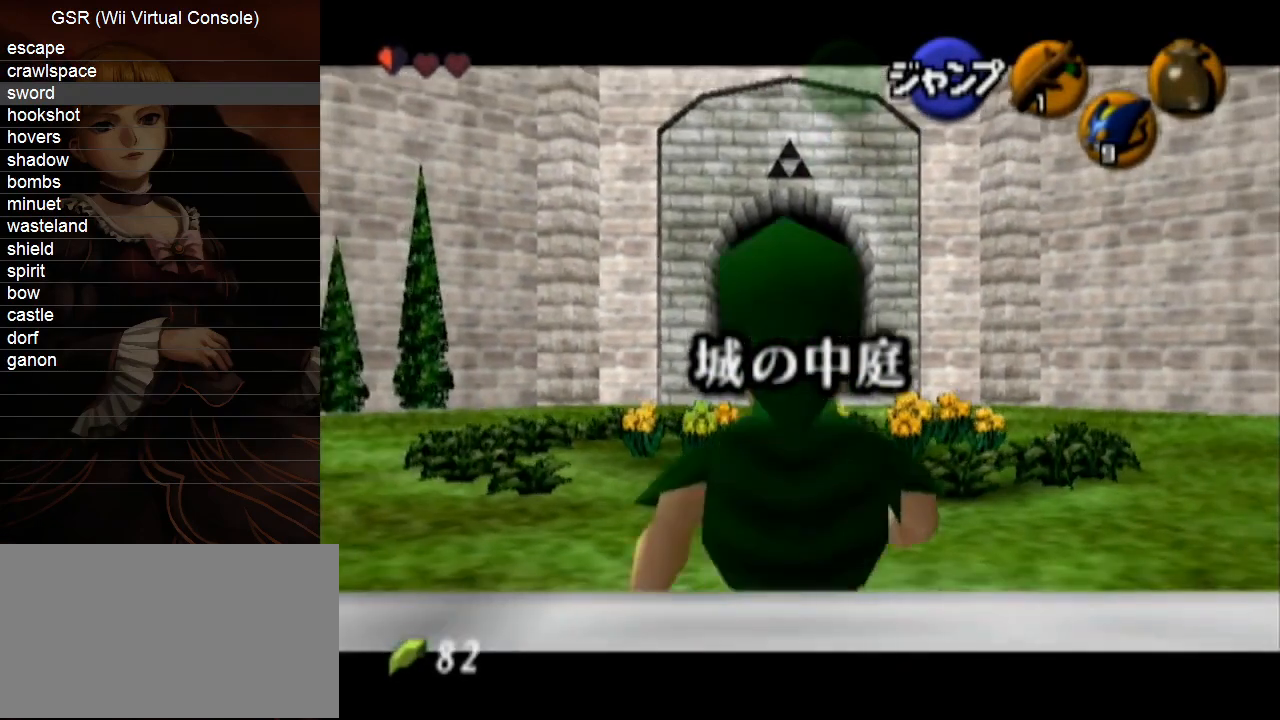
{"buttons": ["A"], "left_stick": "down", "right_stick": "center", "events": [[133, "L1", "up"], [233, "A", "down"], [300, "A", "up"], [333, "A", "down"], [367, "A", "up"], [383, "A", "down"], [417, "A", "up"], [483, "A", "down"]]}
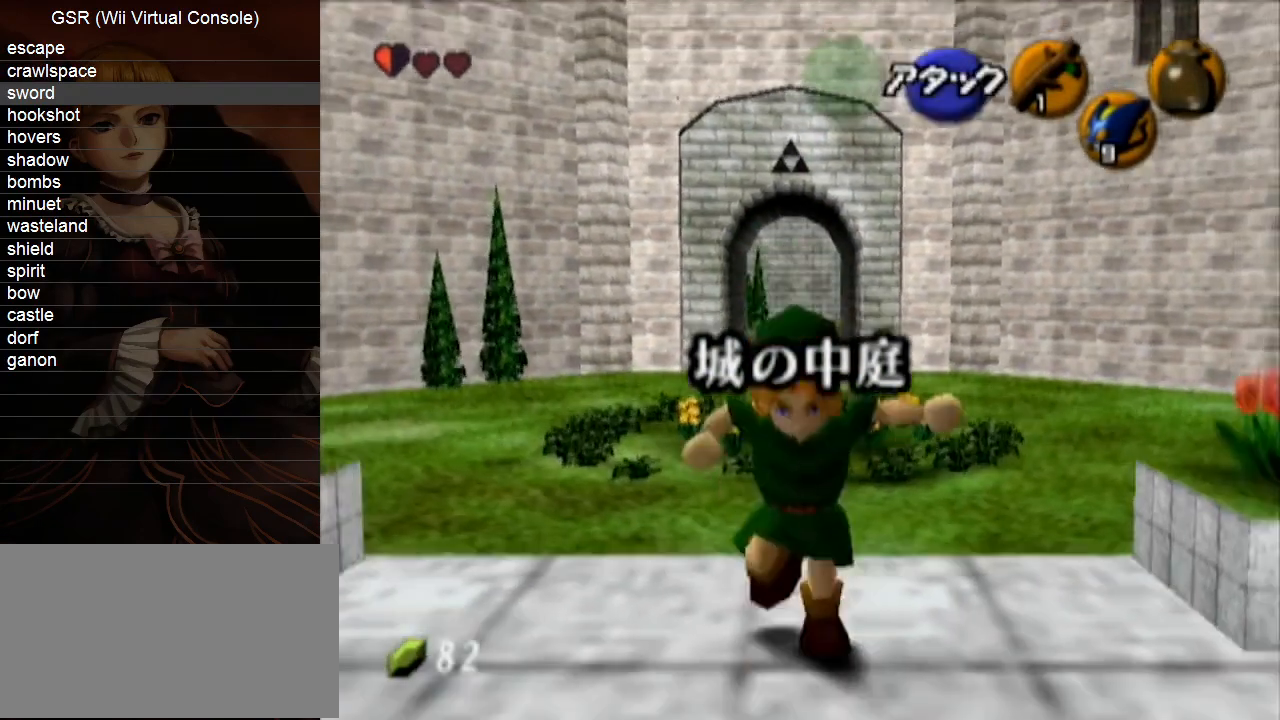
{"buttons": ["B"], "left_stick": "center", "right_stick": "center", "events": [[17, "A", "up"], [50, "A", "down"], [83, "A", "up"], [100, "A", "down"], [133, "A", "up"], [200, "A", "down"], [233, "A", "up"], [300, "left_stick", "center"], [483, "B", "down"]]}